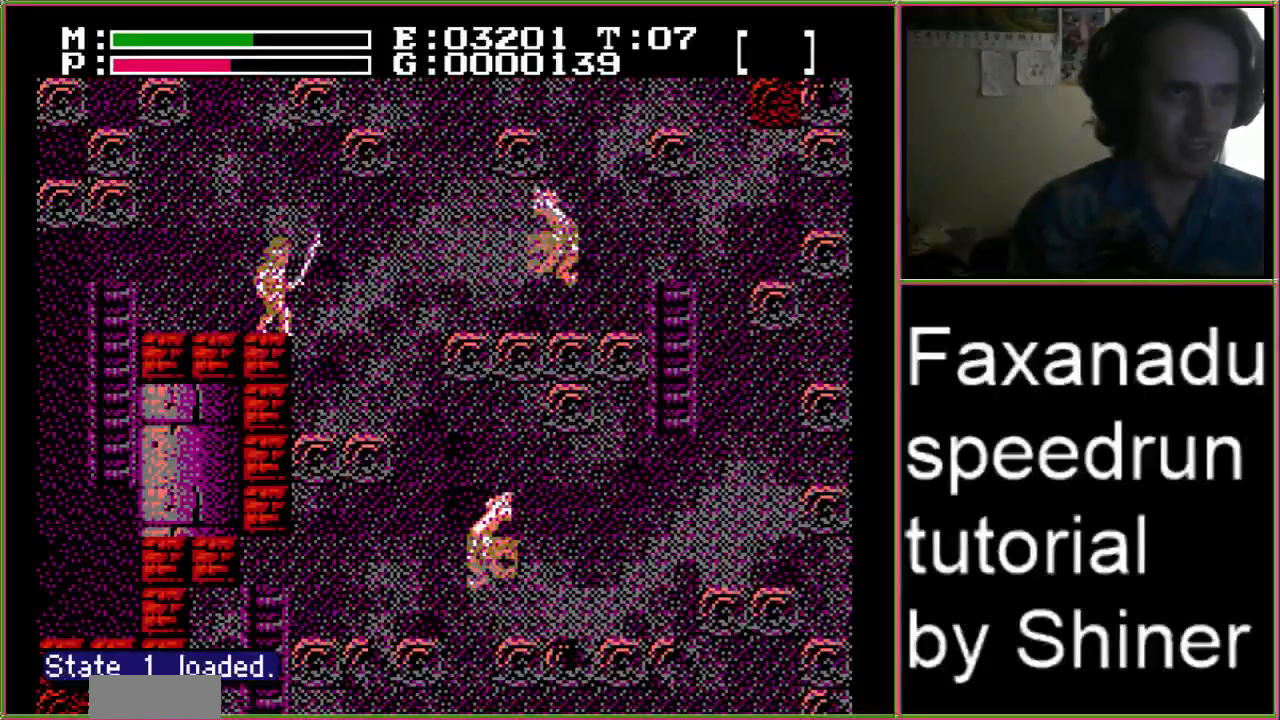
Gameplay with a controller (Nintendo layout); each line is a JSON object with the inputs held at the frame after it. "events" lists button and stick changes between this image and that frame as [ms after this image, input, new state], when the widget could be followed in between. Not read: L3 R3.
{"buttons": ["A", "DPAD_UP"], "events": [[233, "START", "down"], [300, "START", "up"], [367, "A", "down"], [500, "DPAD_UP", "down"]]}
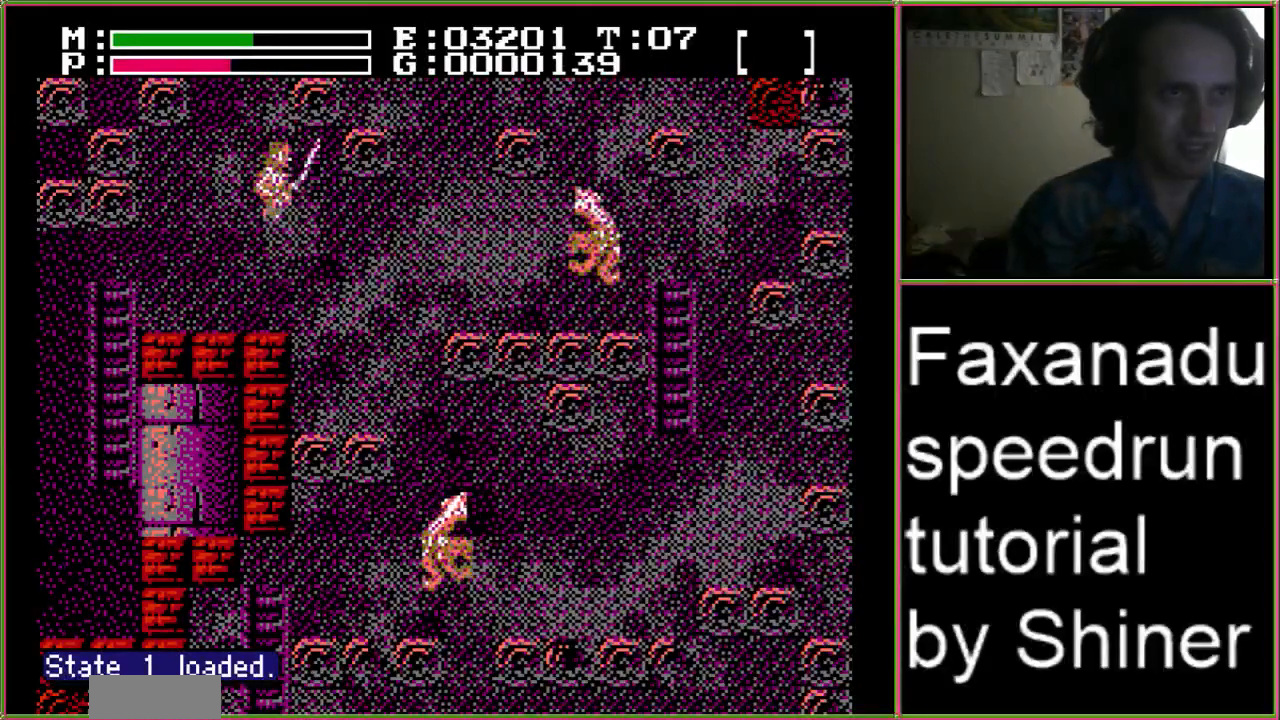
{"buttons": ["A", "DPAD_UP"], "events": []}
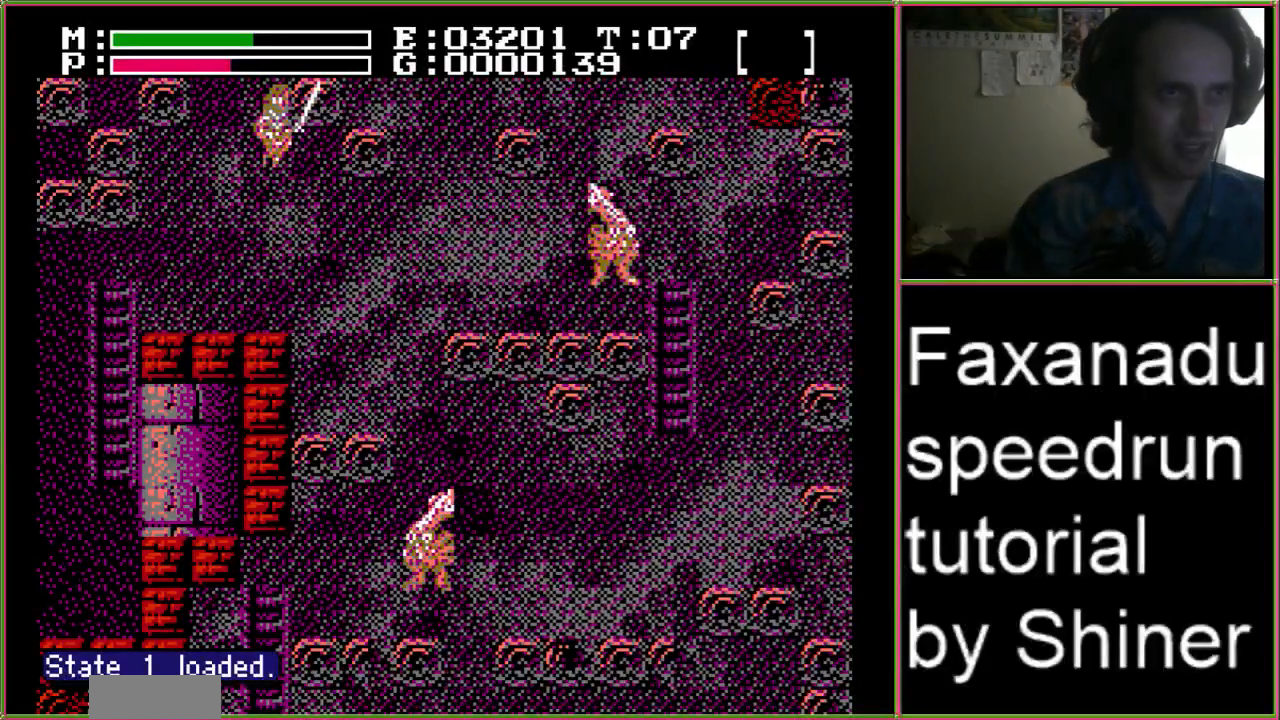
{"buttons": ["A", "DPAD_UP", "DPAD_RIGHT"], "events": [[267, "DPAD_RIGHT", "down"]]}
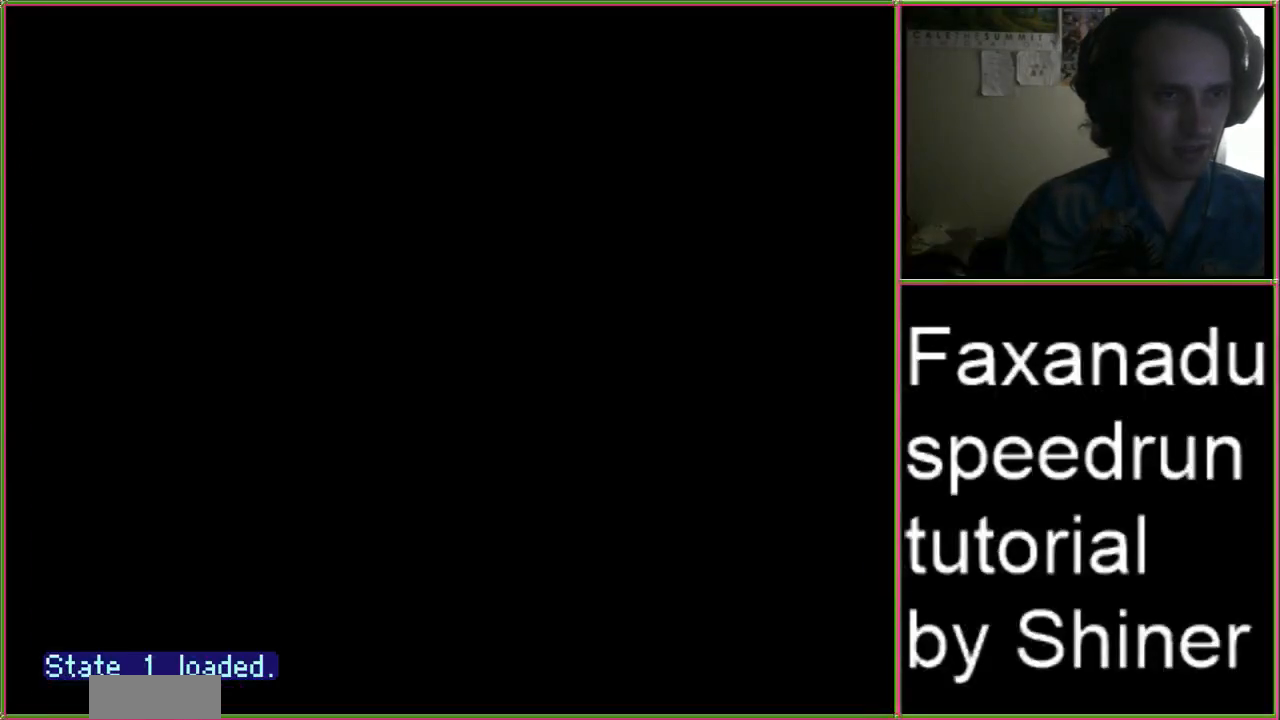
{"buttons": [], "events": [[367, "DPAD_UP", "up"], [400, "A", "up"], [433, "DPAD_RIGHT", "up"]]}
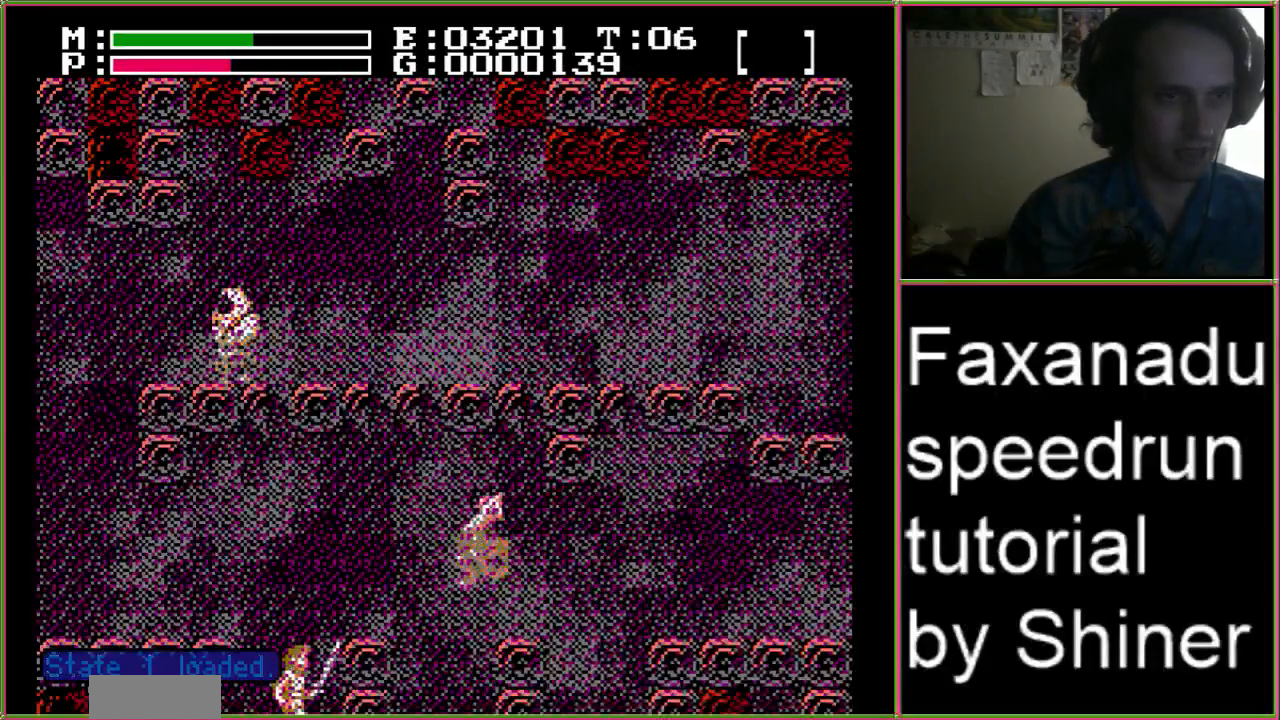
{"buttons": [], "events": [[33, "A", "down"], [167, "B", "down"], [233, "A", "up"], [367, "B", "up"]]}
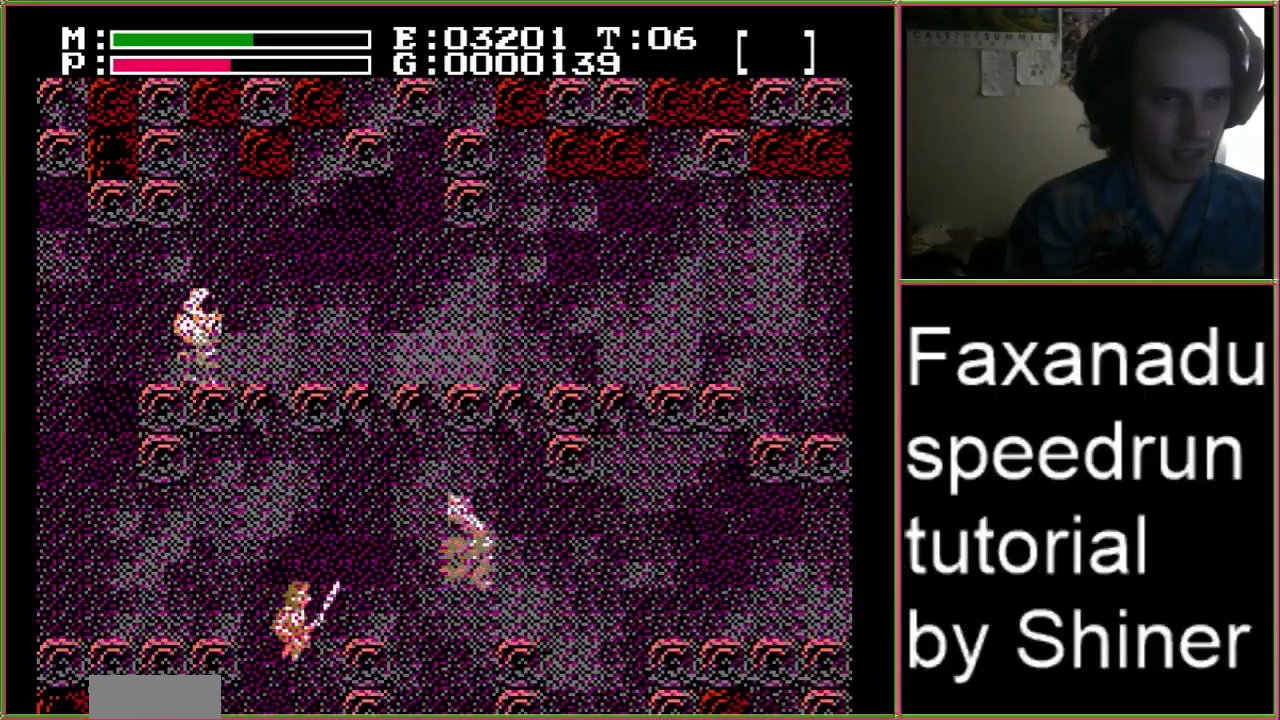
{"buttons": ["A", "DPAD_LEFT"], "events": [[133, "A", "down"], [133, "DPAD_LEFT", "down"]]}
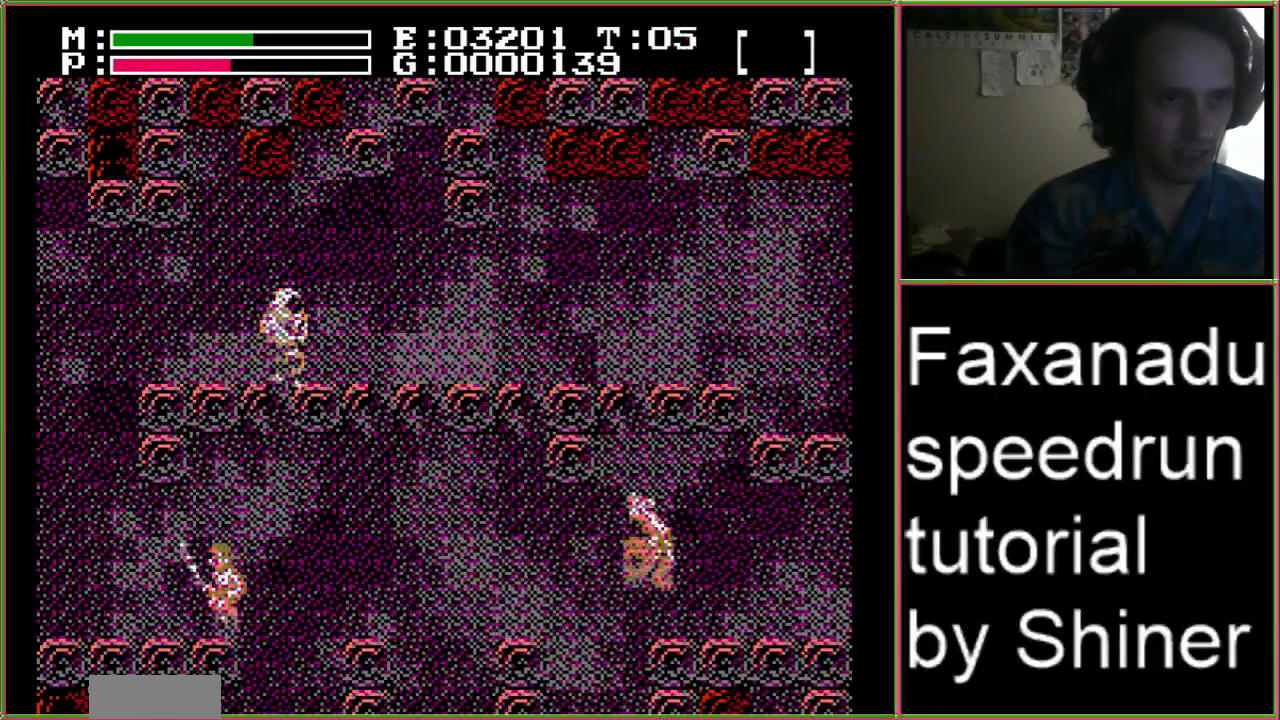
{"buttons": ["DPAD_LEFT"], "events": [[167, "A", "up"]]}
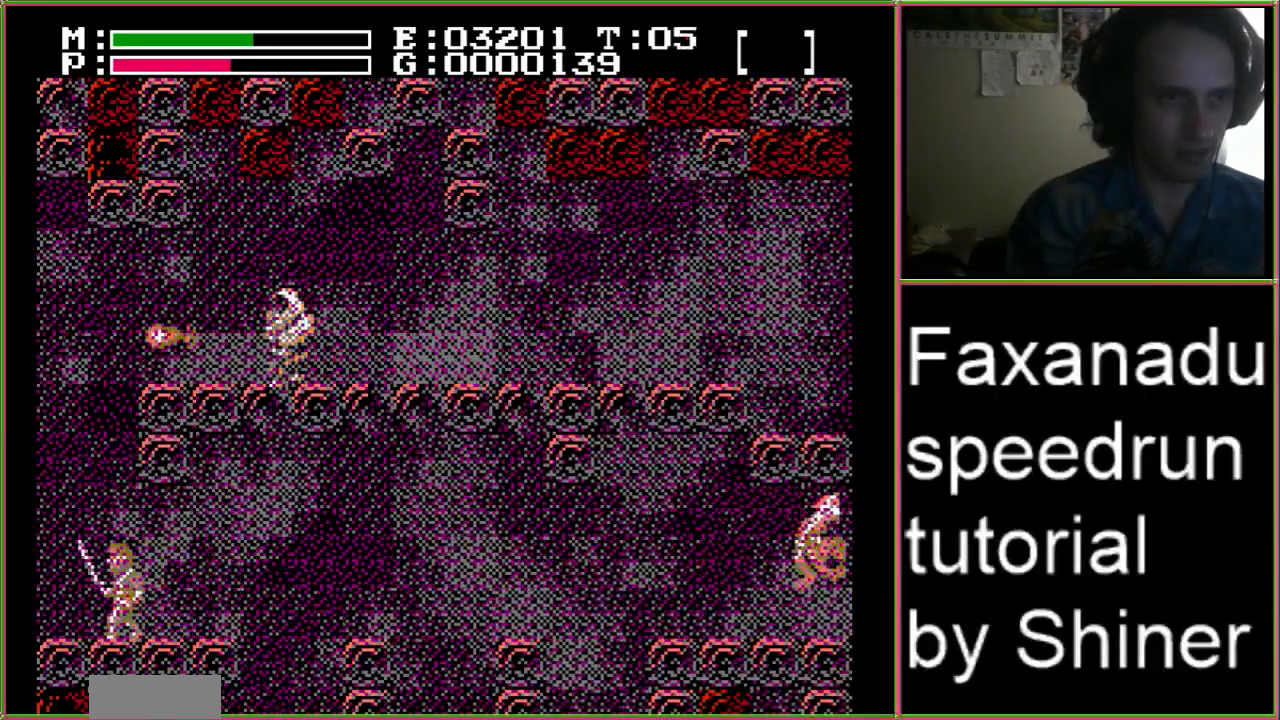
{"buttons": ["DPAD_LEFT"], "events": []}
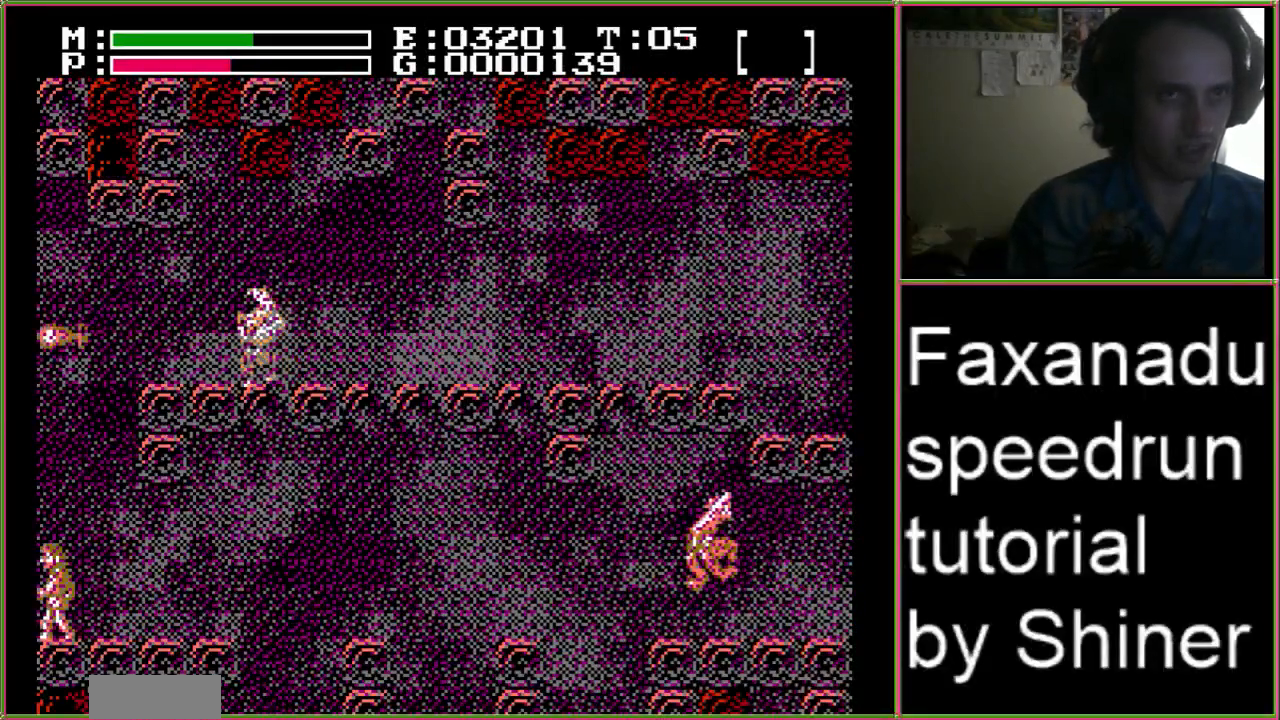
{"buttons": ["DPAD_LEFT"], "events": []}